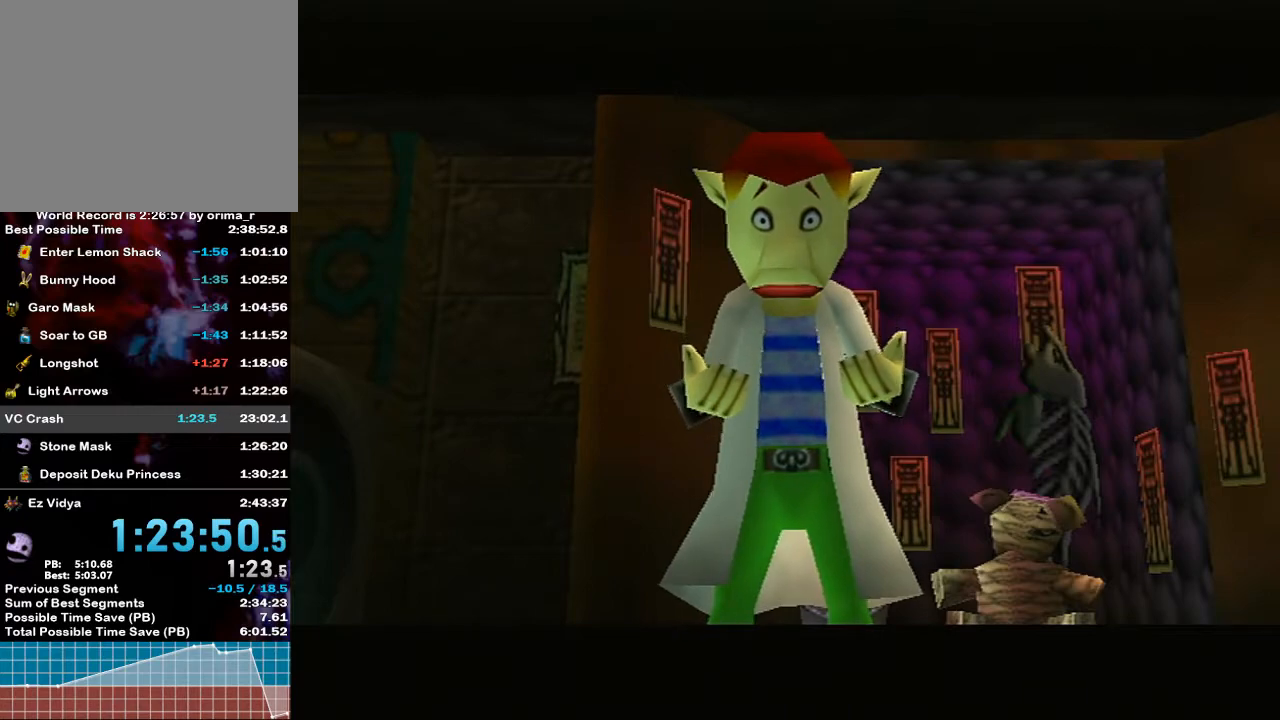
Gameplay with a controller (Nintendo layout); each line is a JSON object with the inputs held at the frame after it. "events" lists button and stick changes between this image and that frame as [ms after this image, input, new state], when the widget could be followed in between. Not read: L3 R3 START.
{"buttons": [], "left_stick": "center", "right_stick": "center", "events": [[467, "B", "down"], [483, "B", "up"]]}
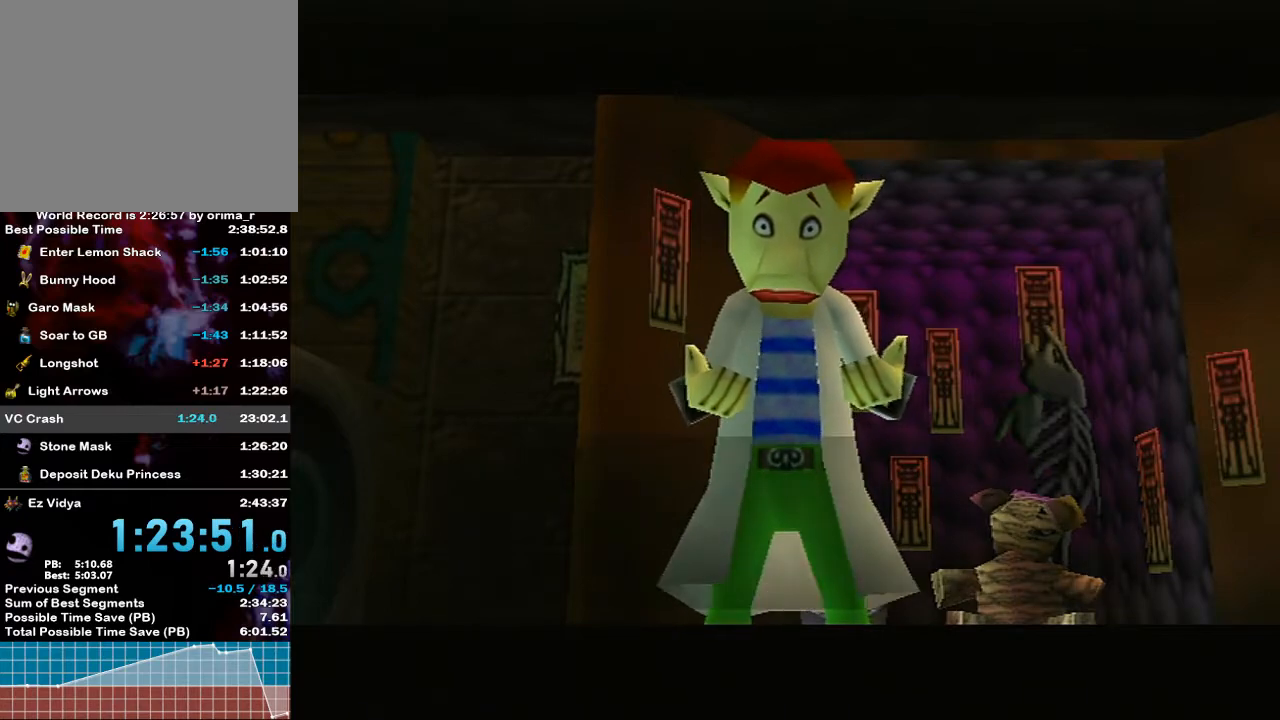
{"buttons": [], "left_stick": "center", "right_stick": "center", "events": [[167, "B", "down"], [200, "B", "up"], [250, "B", "down"], [300, "B", "up"], [333, "B", "down"], [383, "B", "up"], [417, "B", "down"], [483, "B", "up"]]}
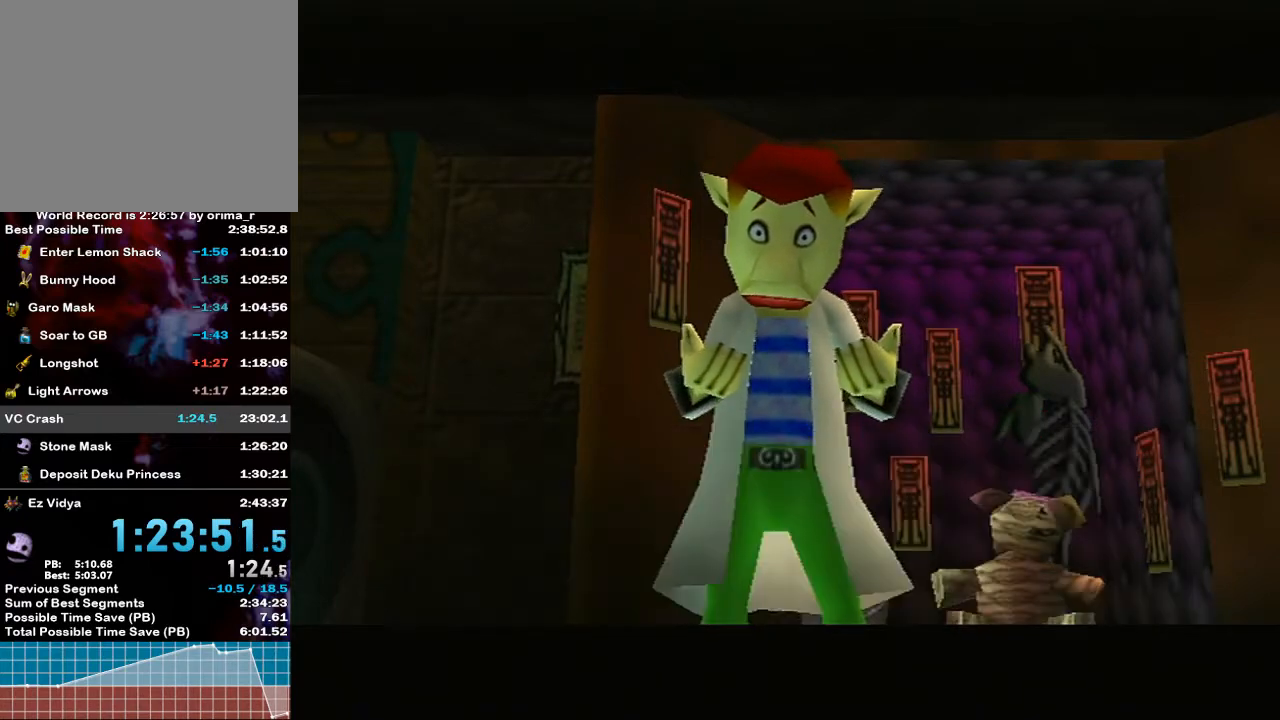
{"buttons": [], "left_stick": "center", "right_stick": "center", "events": [[17, "B", "down"], [50, "B", "up"], [117, "B", "down"], [167, "B", "up"], [217, "B", "down"], [250, "B", "up"], [333, "B", "down"], [367, "B", "up"]]}
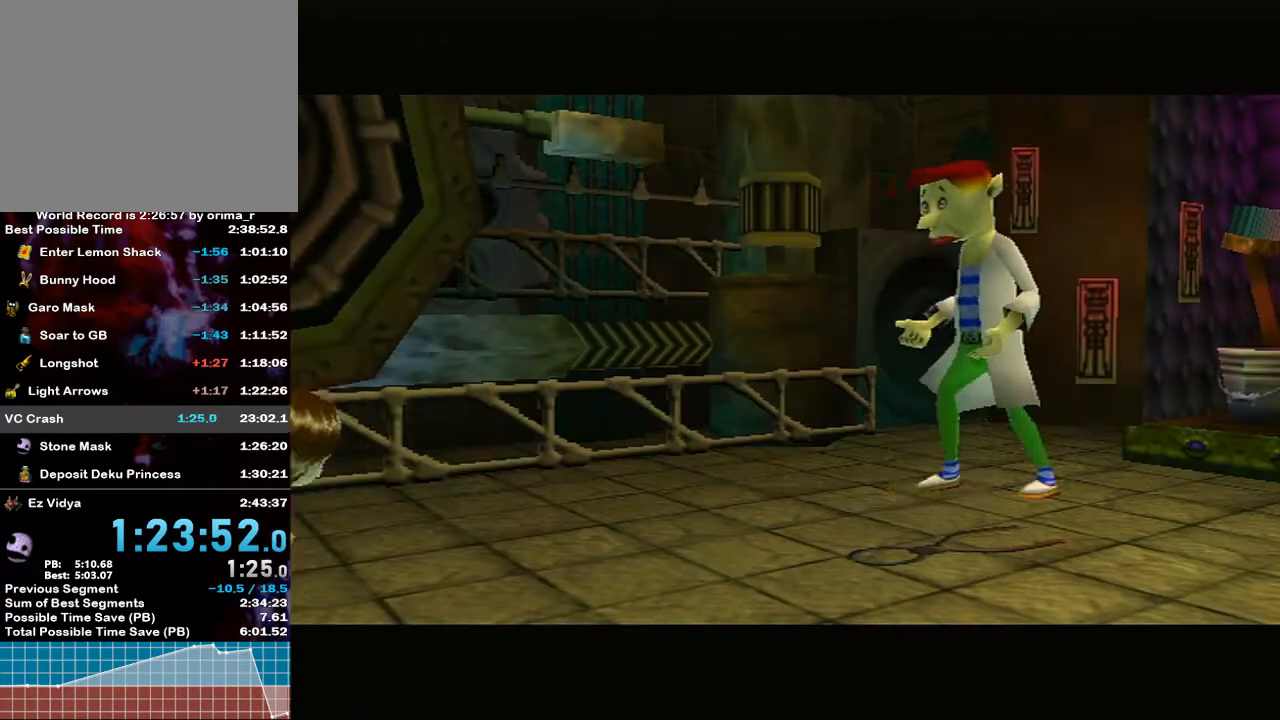
{"buttons": [], "left_stick": "center", "right_stick": "center", "events": [[300, "B", "down"], [367, "B", "up"], [417, "B", "down"], [467, "B", "up"]]}
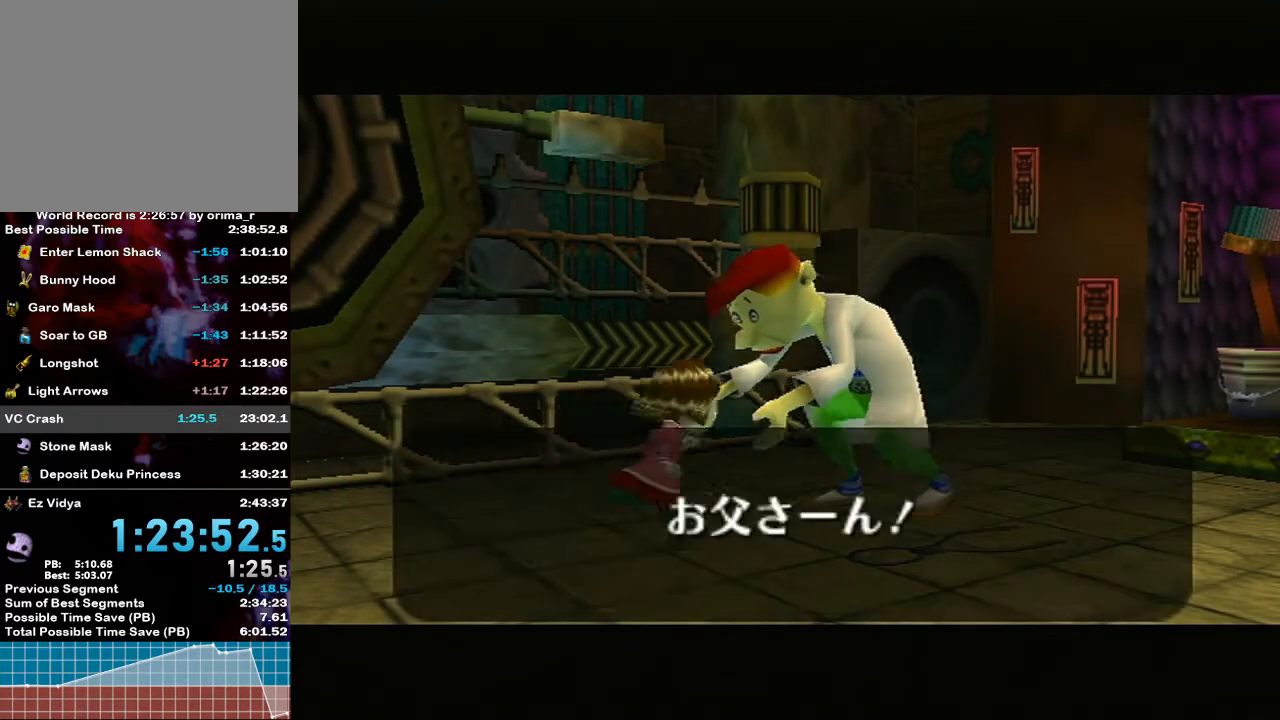
{"buttons": [], "left_stick": "center", "right_stick": "center", "events": [[117, "B", "down"], [133, "B", "up"], [200, "B", "down"], [233, "B", "up"], [267, "B", "down"], [333, "B", "up"]]}
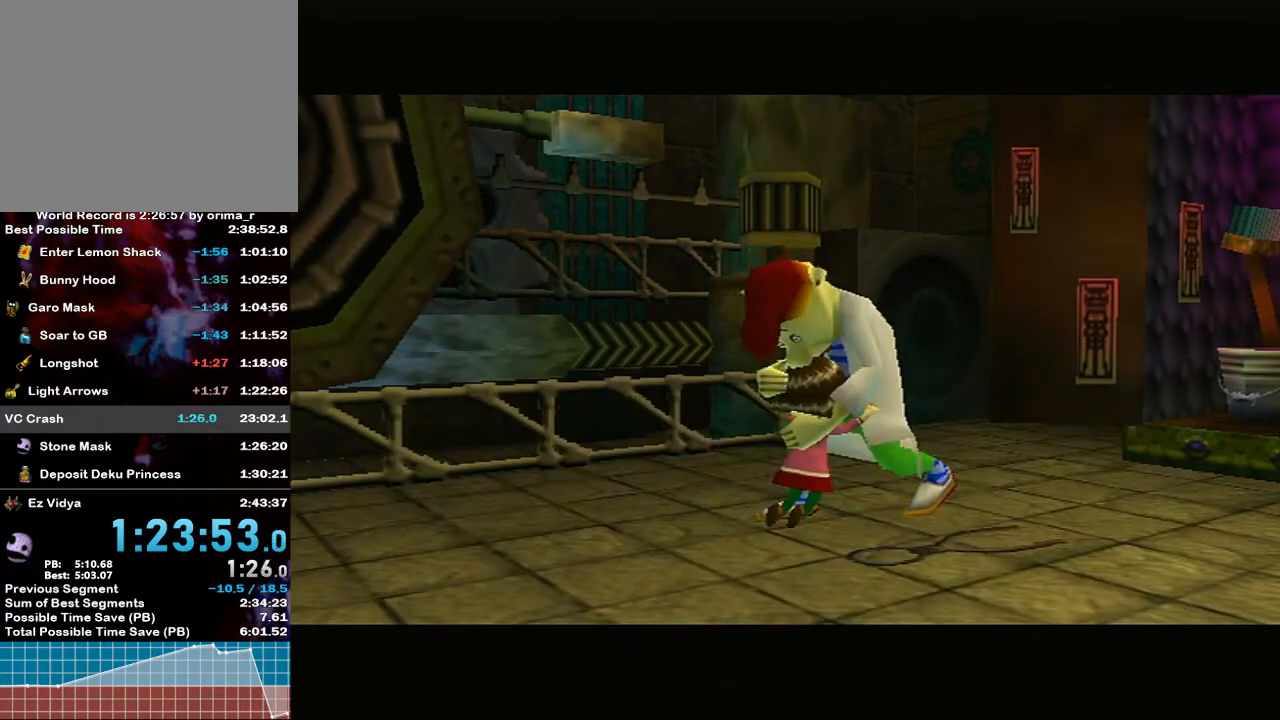
{"buttons": ["A", "B"], "left_stick": "center", "right_stick": "center", "events": [[233, "A", "down"], [267, "B", "down"], [367, "B", "up"], [383, "A", "up"], [450, "A", "down"], [450, "B", "down"]]}
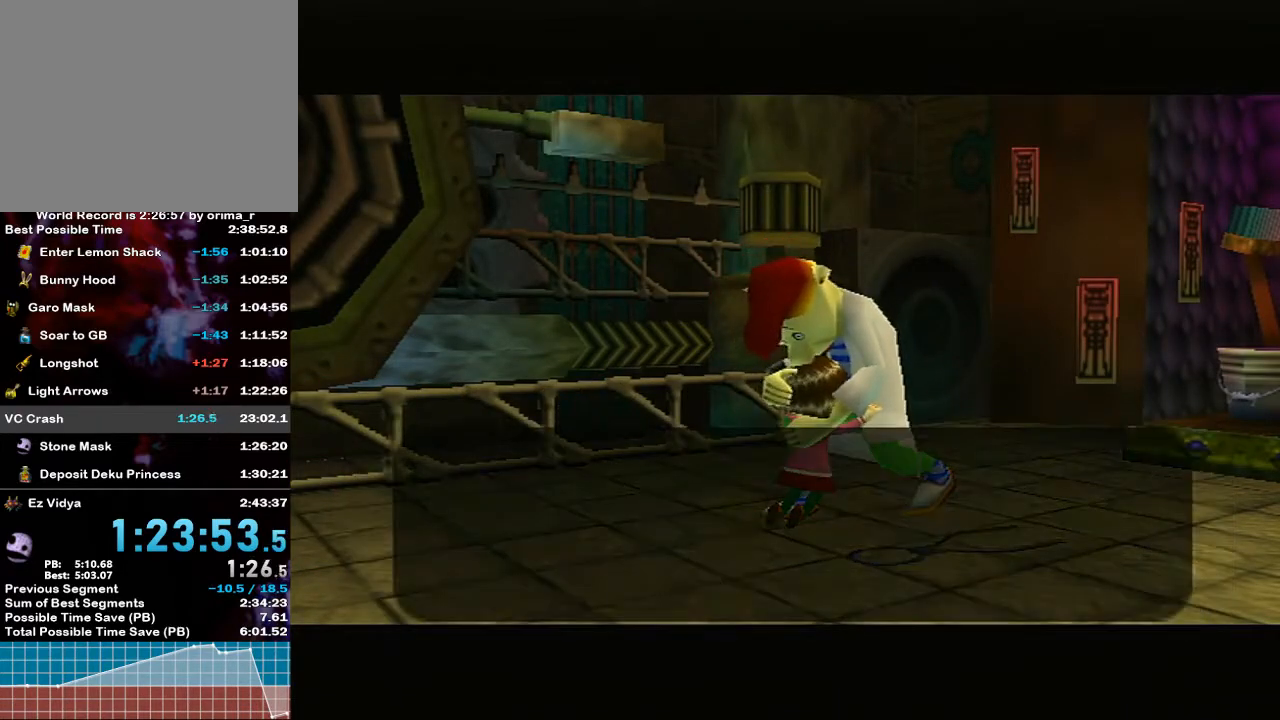
{"buttons": ["A", "B"], "left_stick": "center", "right_stick": "center", "events": [[83, "A", "up"], [83, "B", "up"], [117, "A", "down"], [117, "B", "down"], [217, "A", "up"], [217, "B", "up"], [267, "A", "down"], [267, "B", "down"], [367, "A", "up"], [367, "B", "up"], [417, "B", "down"], [450, "A", "down"]]}
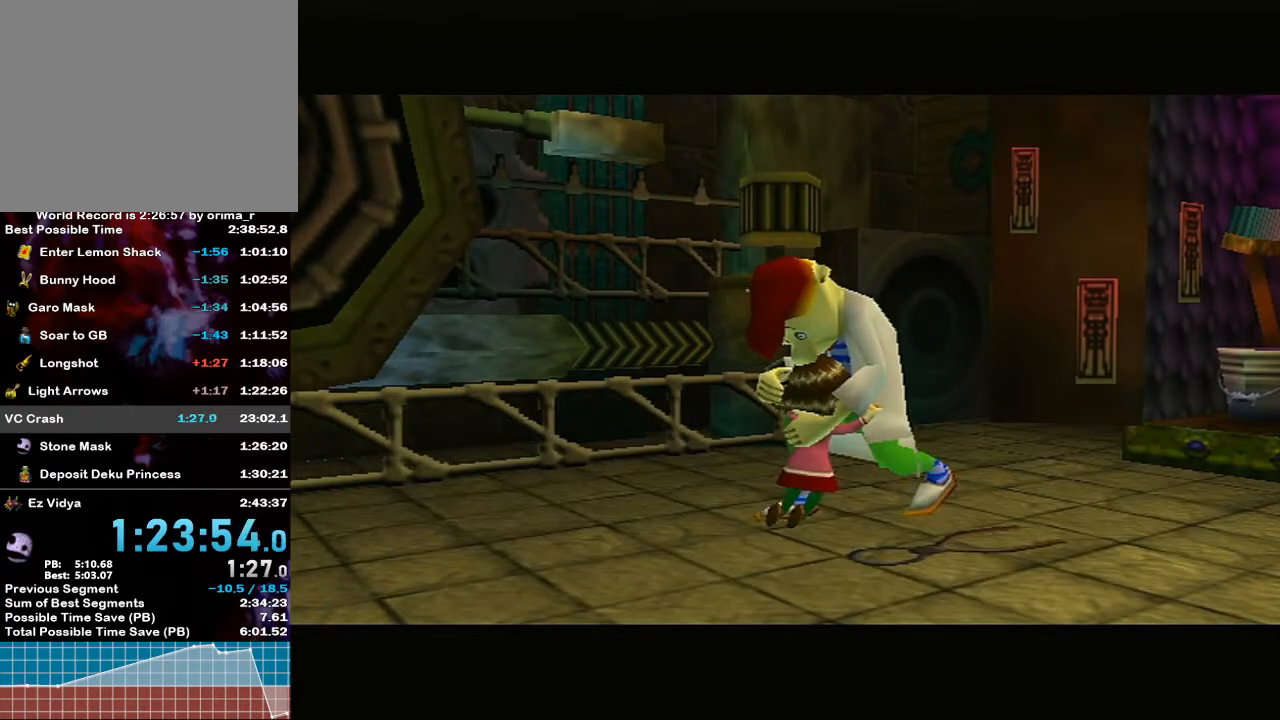
{"buttons": [], "left_stick": "center", "right_stick": "center", "events": [[50, "A", "up"], [50, "B", "up"]]}
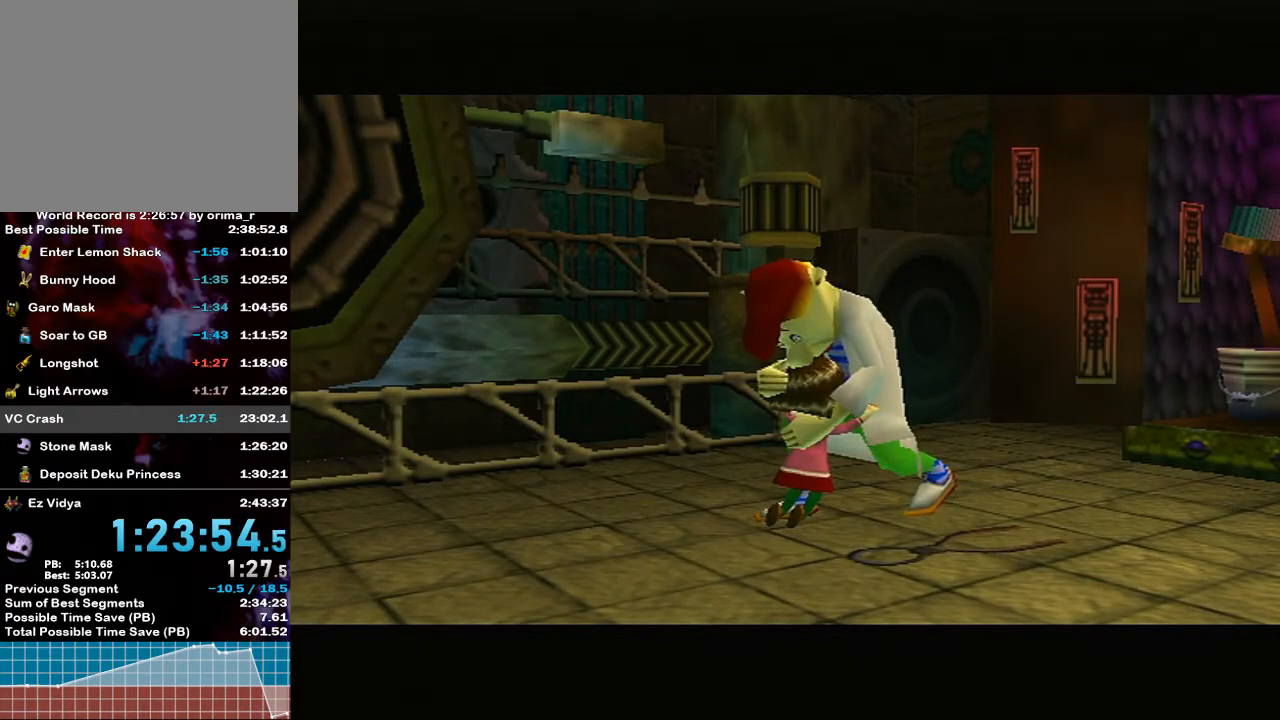
{"buttons": [], "left_stick": "center", "right_stick": "center", "events": []}
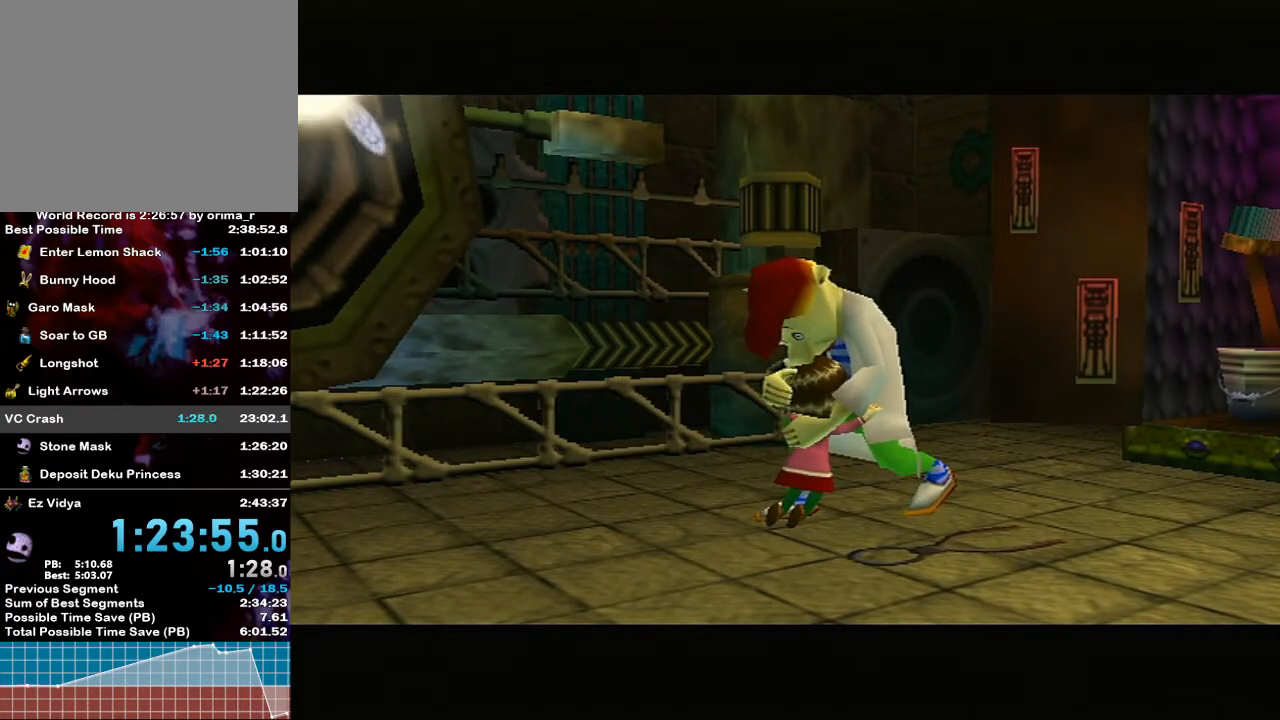
{"buttons": [], "left_stick": "center", "right_stick": "center", "events": []}
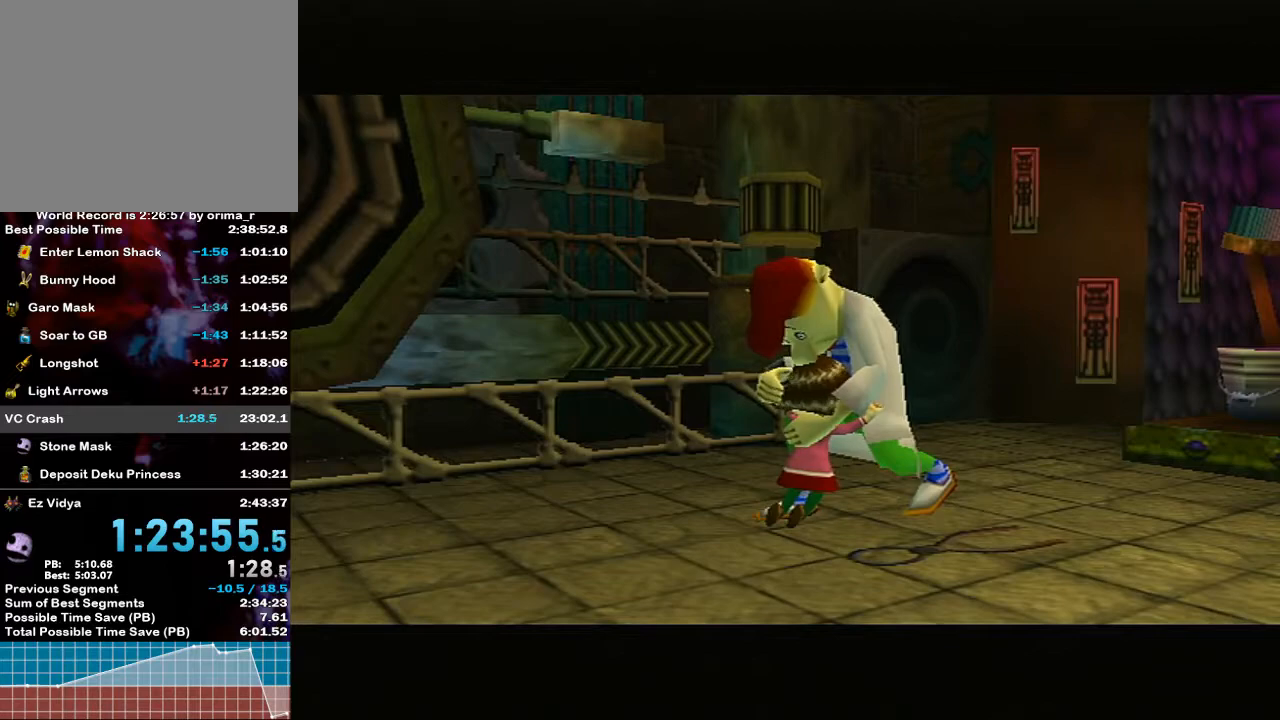
{"buttons": [], "left_stick": "center", "right_stick": "center", "events": []}
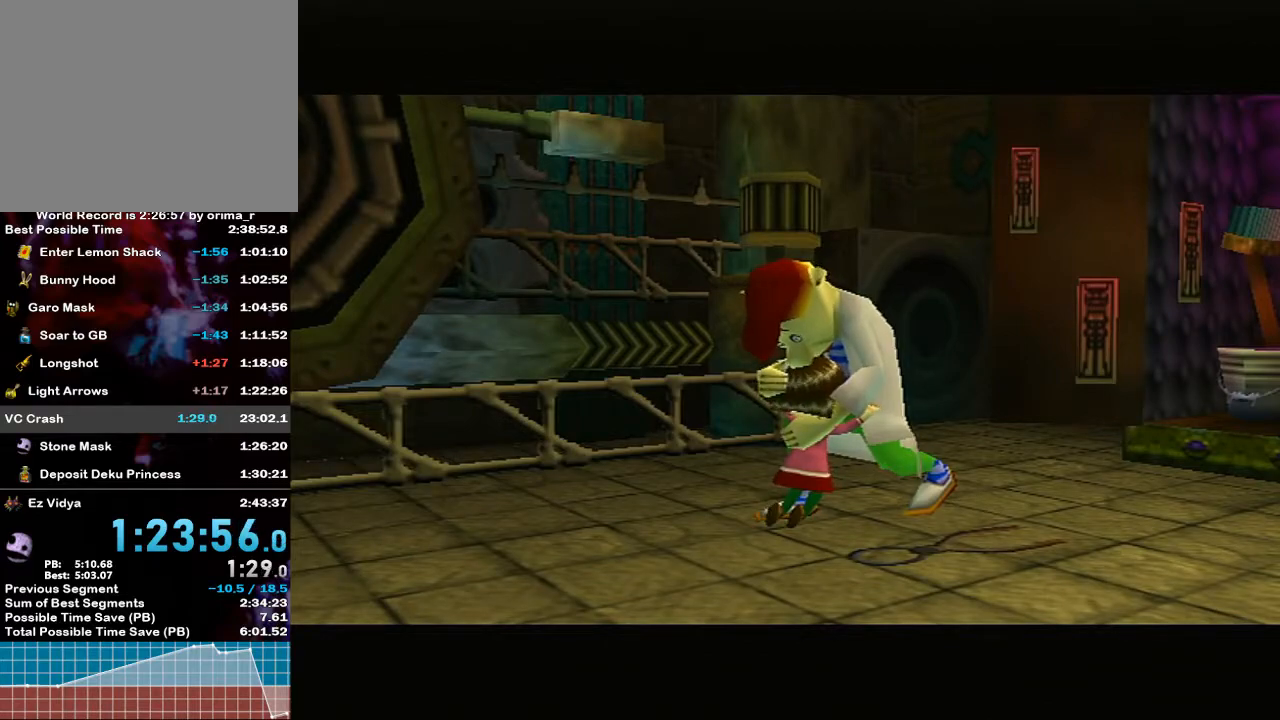
{"buttons": ["B"], "left_stick": "center", "right_stick": "center", "events": [[417, "B", "down"], [450, "B", "up"], [483, "B", "down"]]}
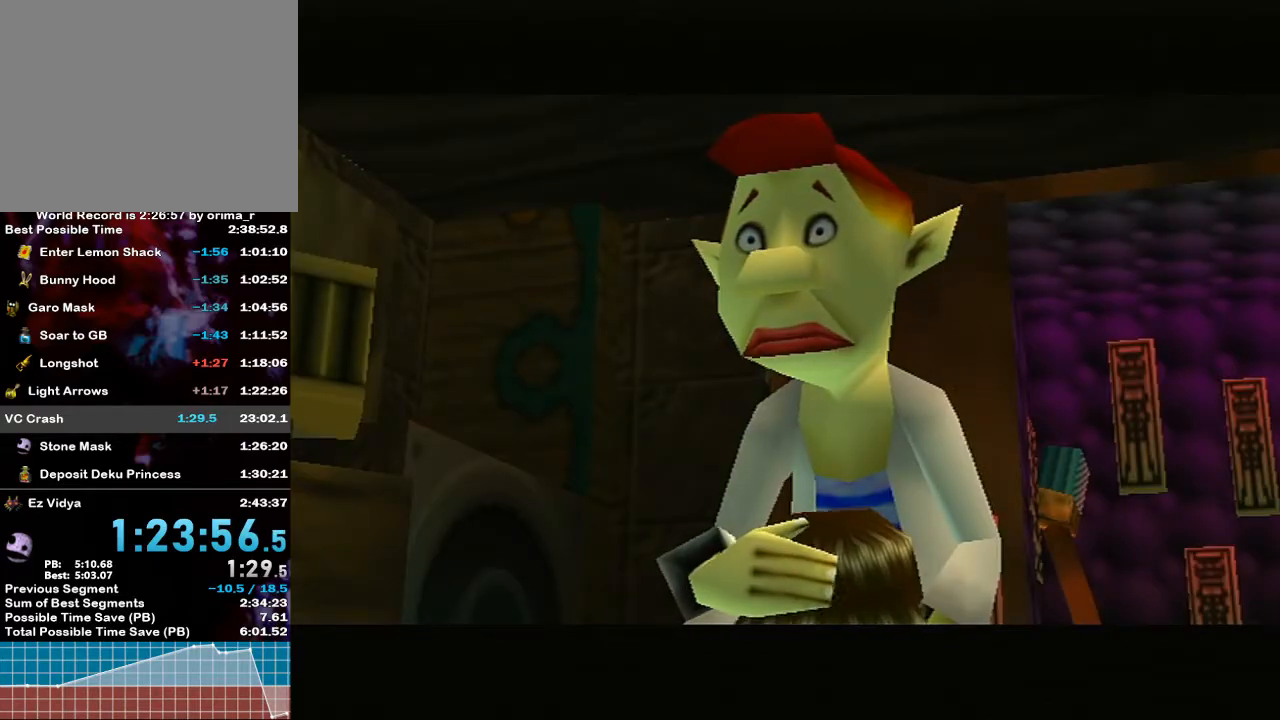
{"buttons": ["B"], "left_stick": "center", "right_stick": "center", "events": [[50, "B", "up"], [83, "B", "down"], [133, "B", "up"], [167, "B", "down"], [233, "B", "up"], [300, "B", "down"], [333, "B", "up"], [383, "B", "down"], [417, "B", "up"], [483, "B", "down"]]}
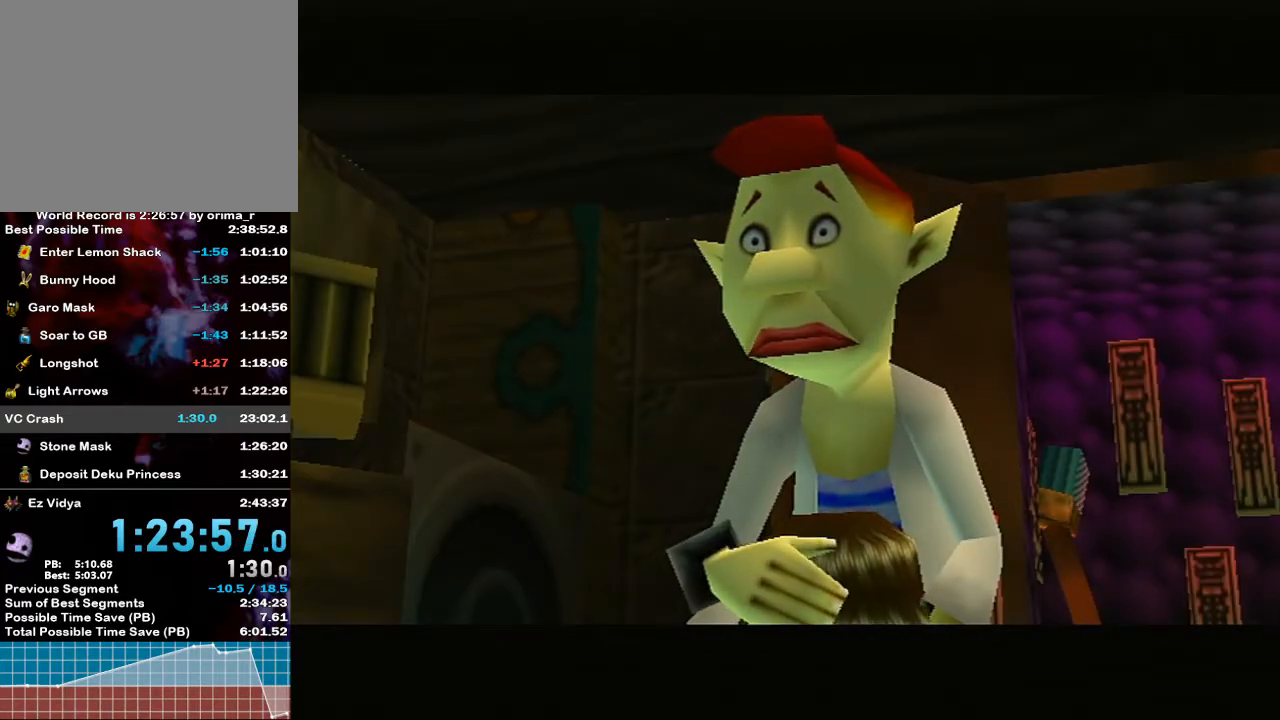
{"buttons": ["B"], "left_stick": "center", "right_stick": "center", "events": [[17, "B", "up"], [267, "B", "down"], [383, "B", "up"], [467, "B", "down"]]}
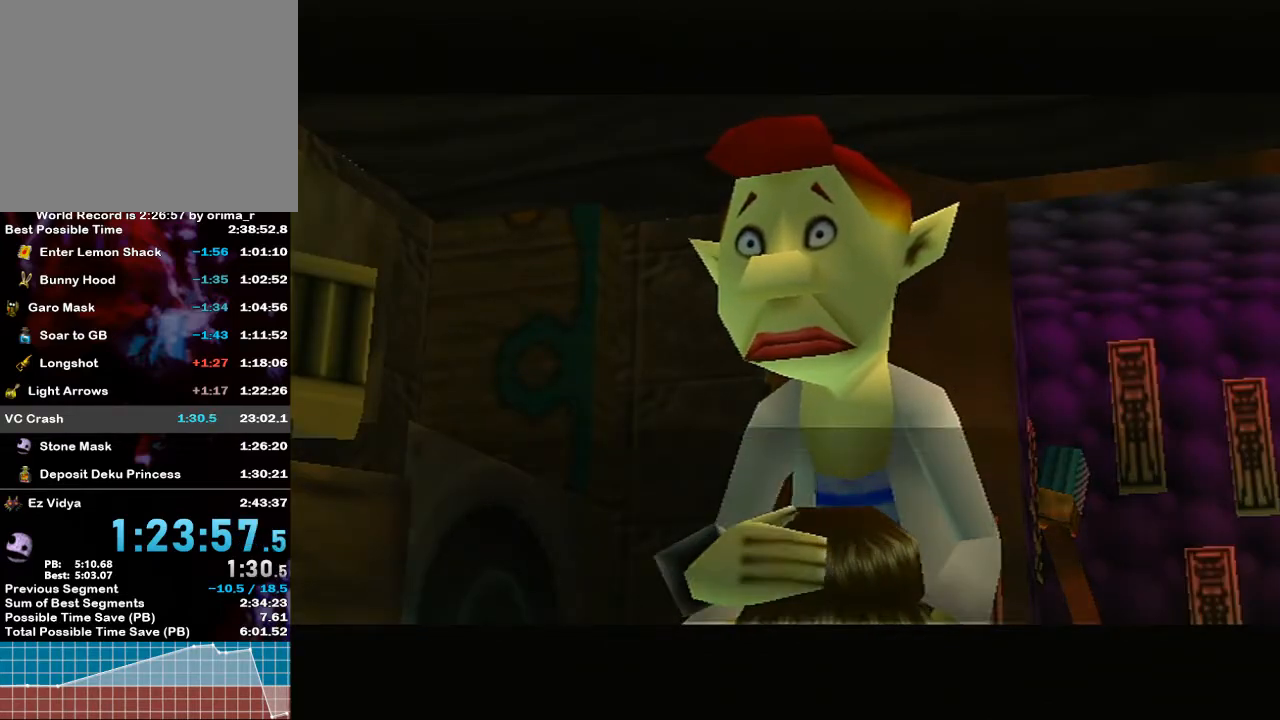
{"buttons": ["B"], "left_stick": "center", "right_stick": "center", "events": [[17, "B", "up"], [50, "B", "down"], [117, "B", "up"], [133, "B", "down"], [200, "B", "up"], [233, "B", "down"], [300, "B", "up"], [333, "B", "down"], [383, "B", "up"], [450, "B", "down"]]}
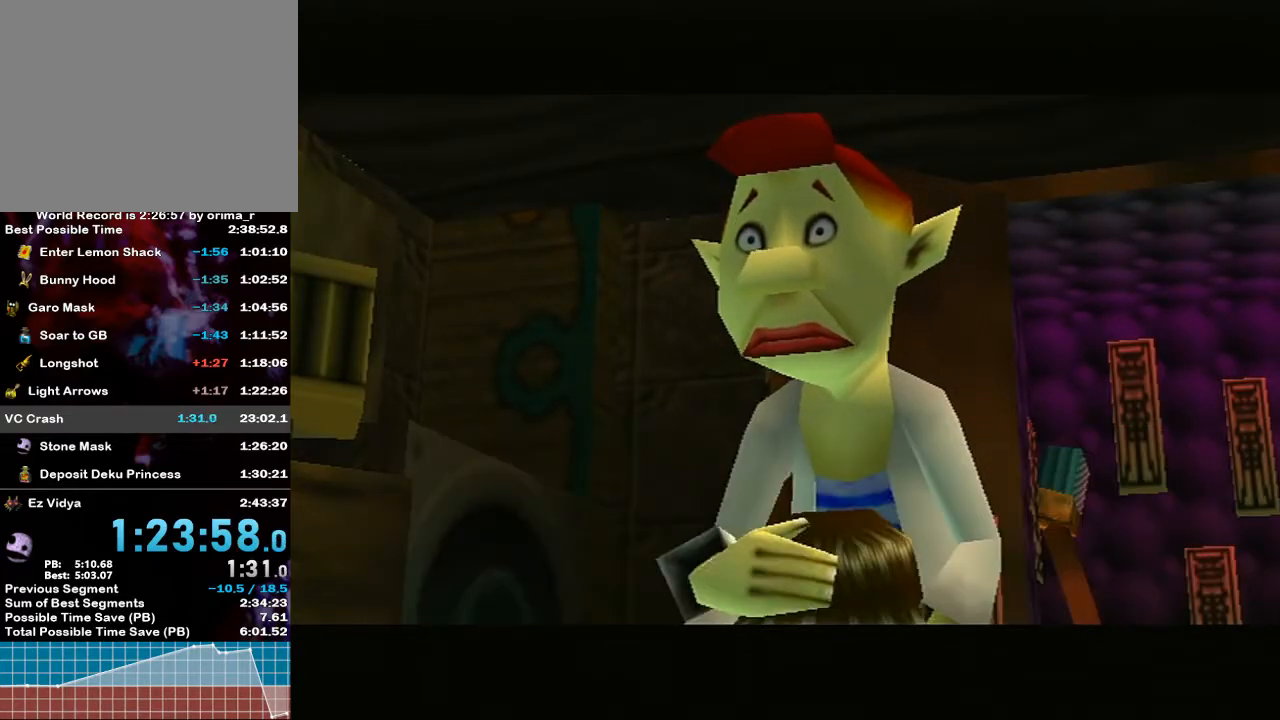
{"buttons": [], "left_stick": "center", "right_stick": "center", "events": [[17, "B", "up"], [83, "B", "down"], [117, "B", "up"], [167, "B", "down"], [200, "B", "up"], [267, "B", "down"], [300, "B", "up"]]}